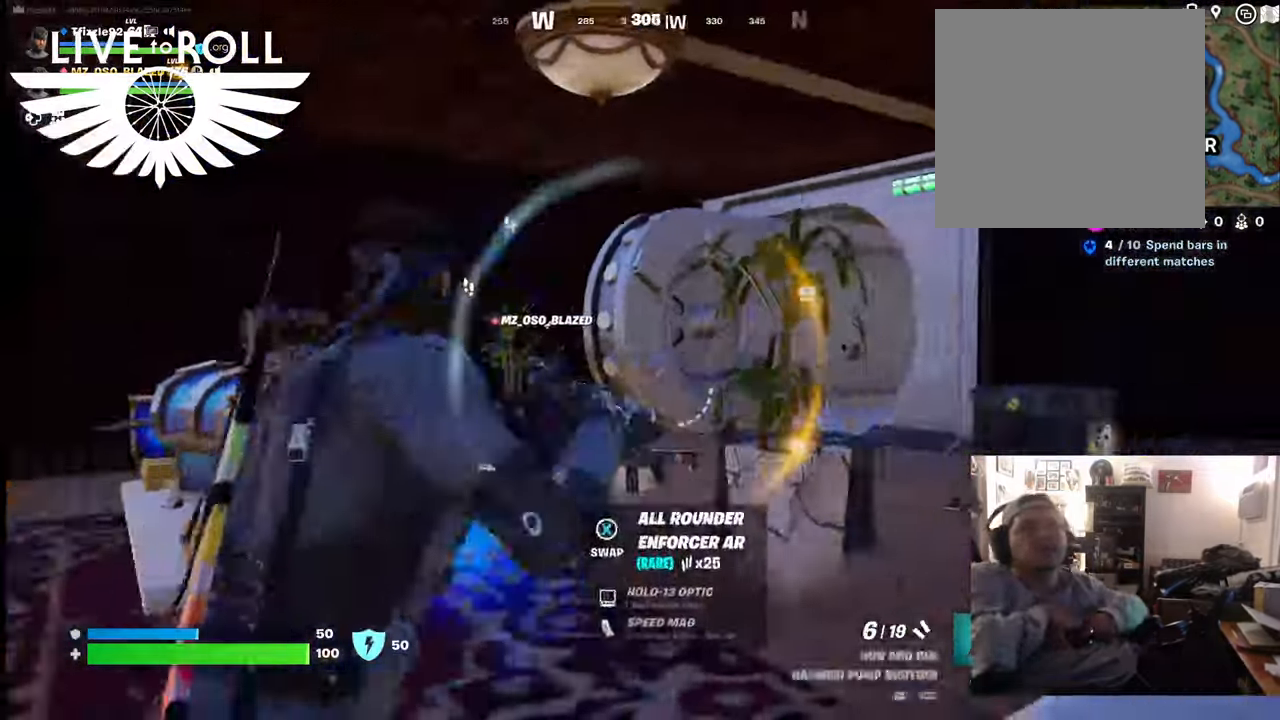
Gameplay with a controller (Xbox layout); each line is a JSON object with the inputs held at the frame after it. "events" lists button and stick changes between this image and that frame as [ms after this image, input, new state], when the widget could be followed in between.
{"buttons": [], "left_stick": "up-left", "right_stick": "right", "events": [[67, "right_stick", "center"], [234, "right_stick", "right"], [367, "left_stick", "up-left"]]}
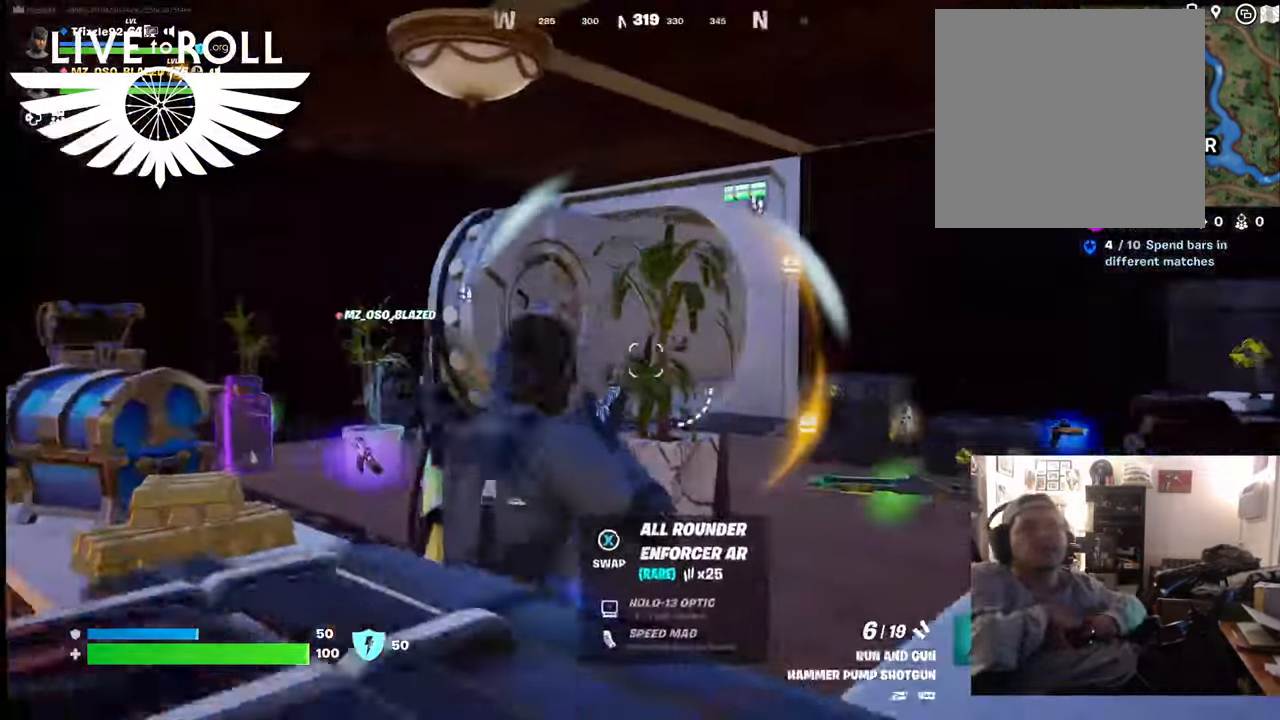
{"buttons": [], "left_stick": "center", "right_stick": "right", "events": [[434, "left_stick", "center"]]}
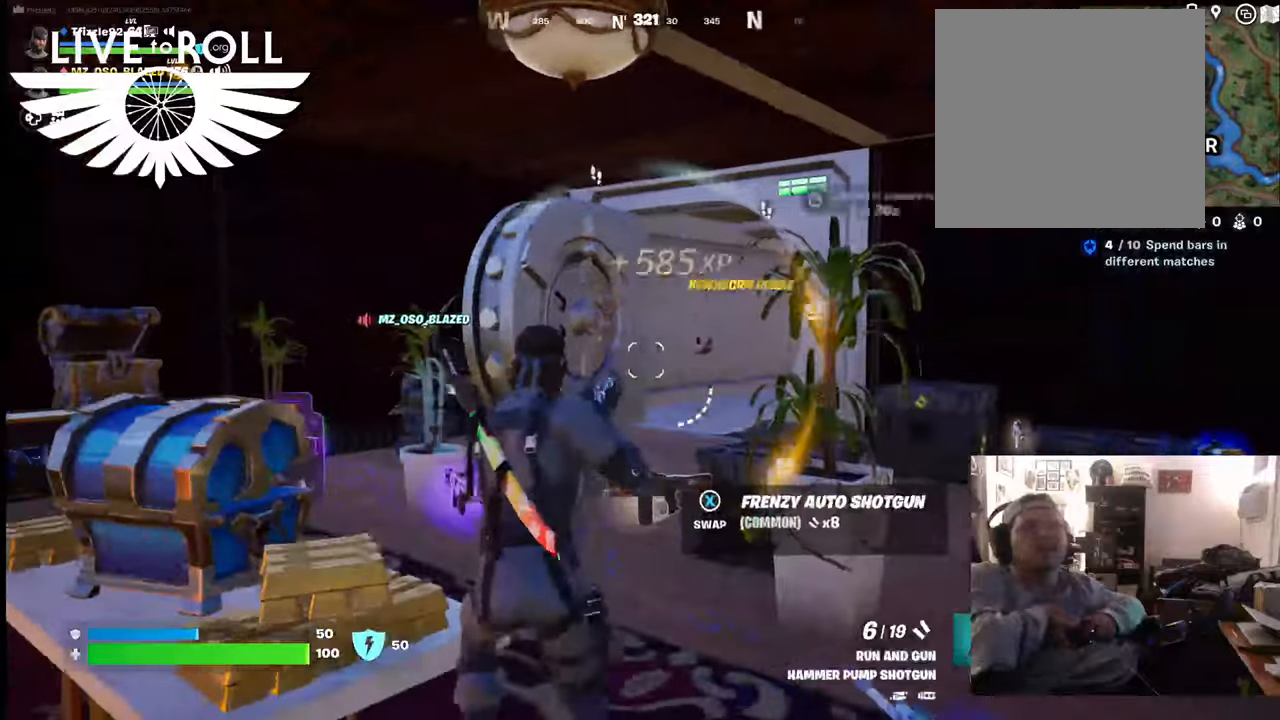
{"buttons": [], "left_stick": "right", "right_stick": "right", "events": [[467, "left_stick", "right"]]}
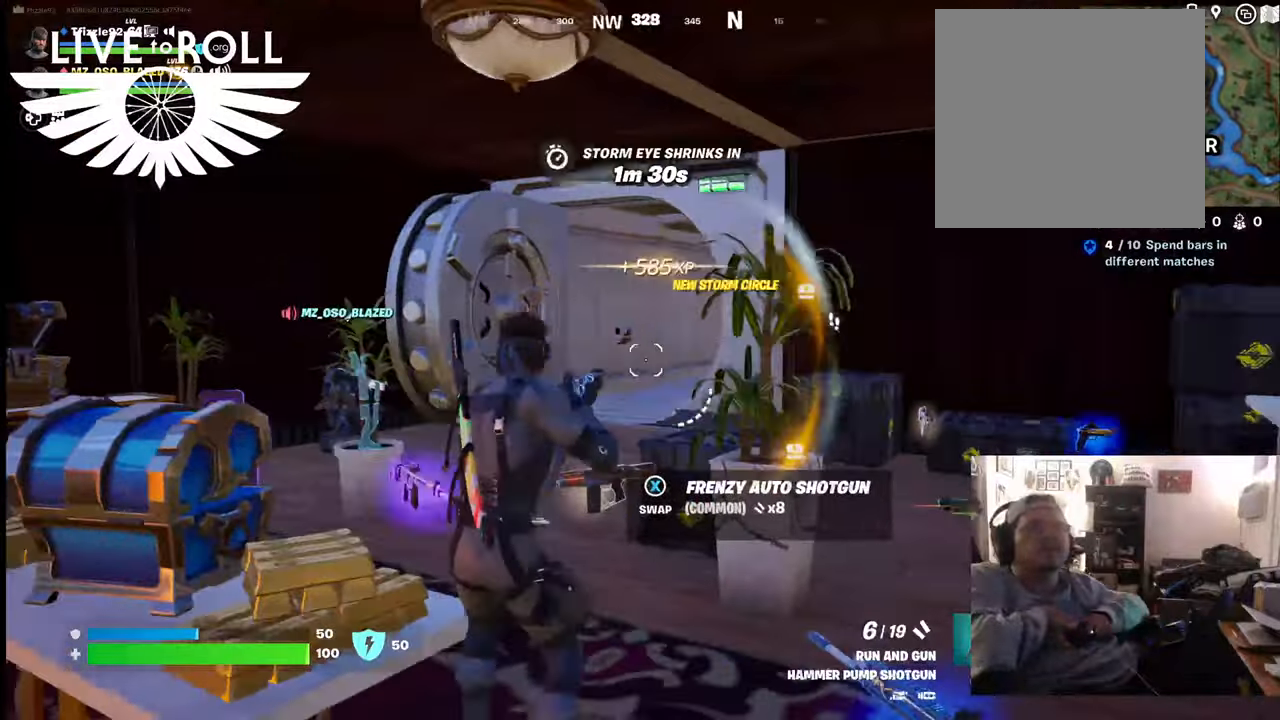
{"buttons": [], "left_stick": "right", "right_stick": "center", "events": [[100, "right_stick", "center"]]}
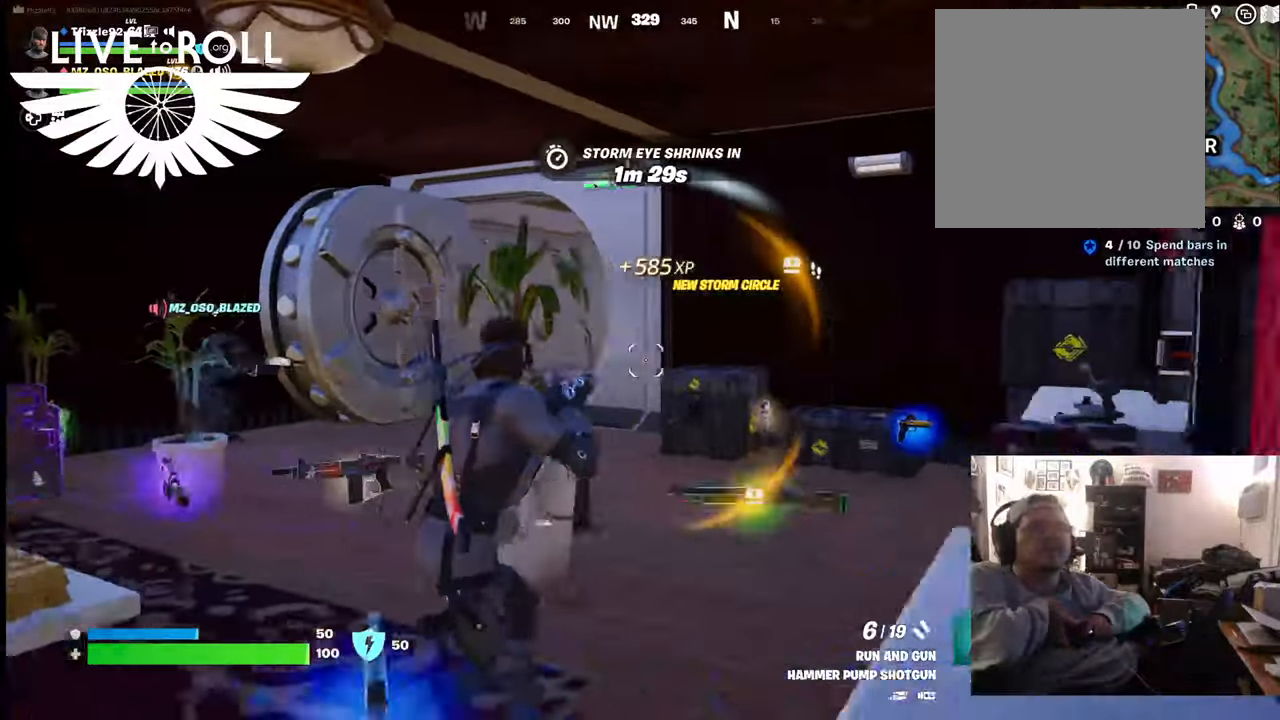
{"buttons": [], "left_stick": "up-right", "right_stick": "left", "events": [[234, "left_stick", "up-right"], [400, "right_stick", "left"]]}
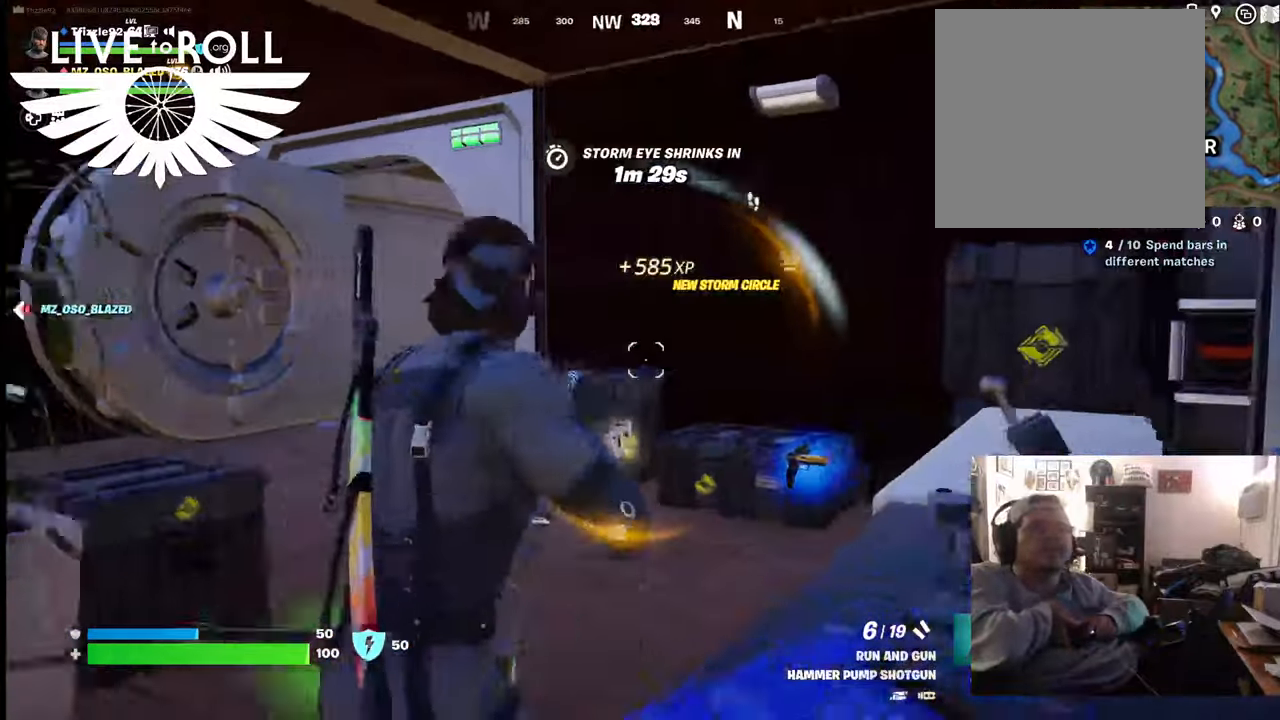
{"buttons": [], "left_stick": "center", "right_stick": "left", "events": [[67, "left_stick", "center"]]}
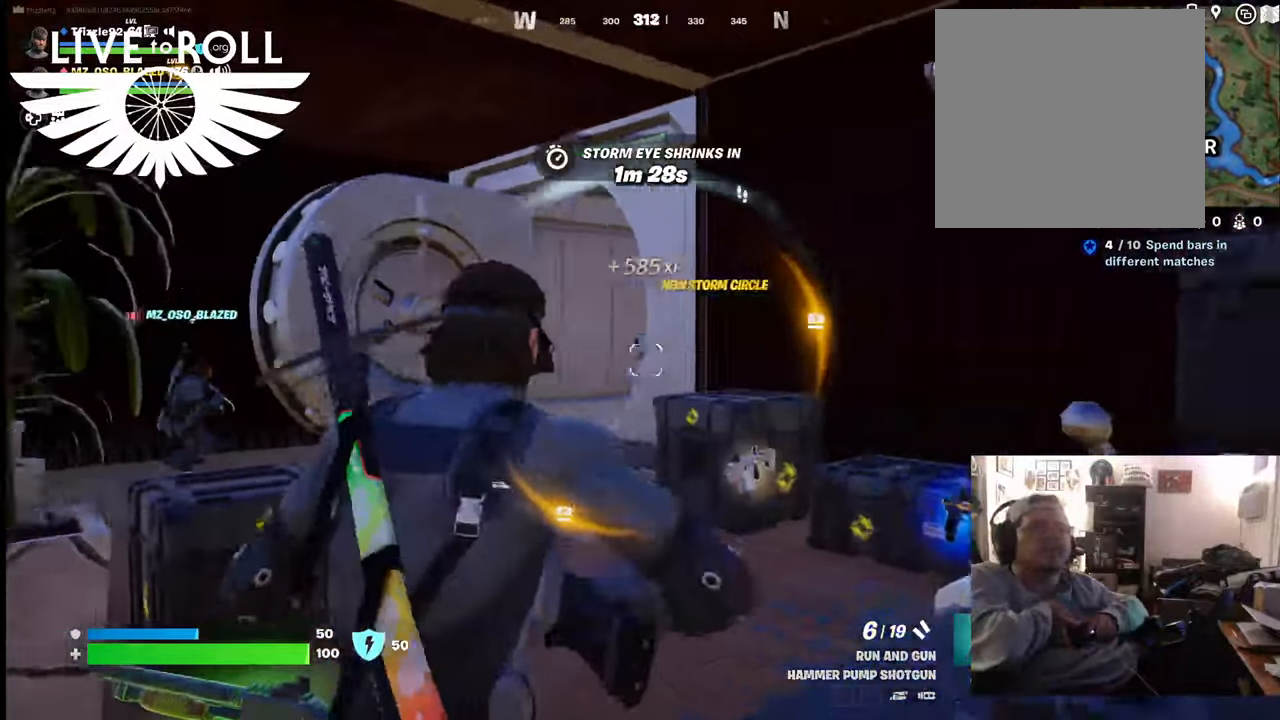
{"buttons": [], "left_stick": "center", "right_stick": "left", "events": []}
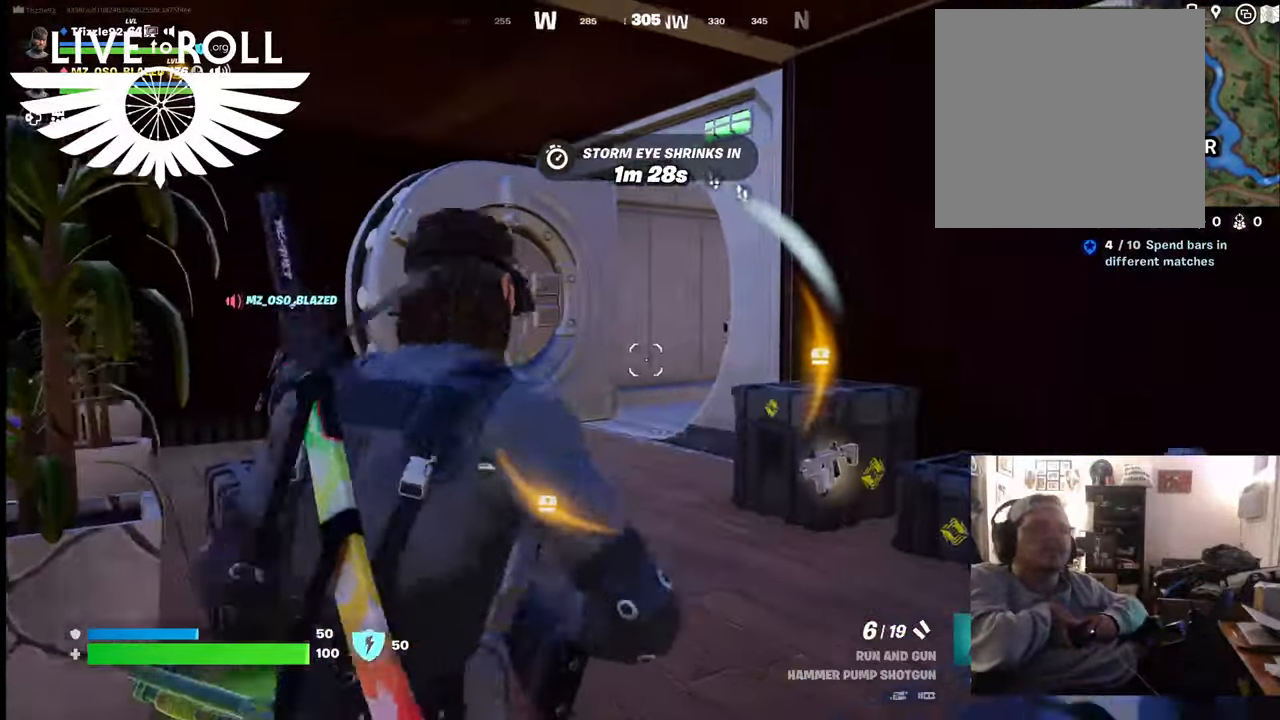
{"buttons": [], "left_stick": "center", "right_stick": "center", "events": [[67, "right_stick", "center"]]}
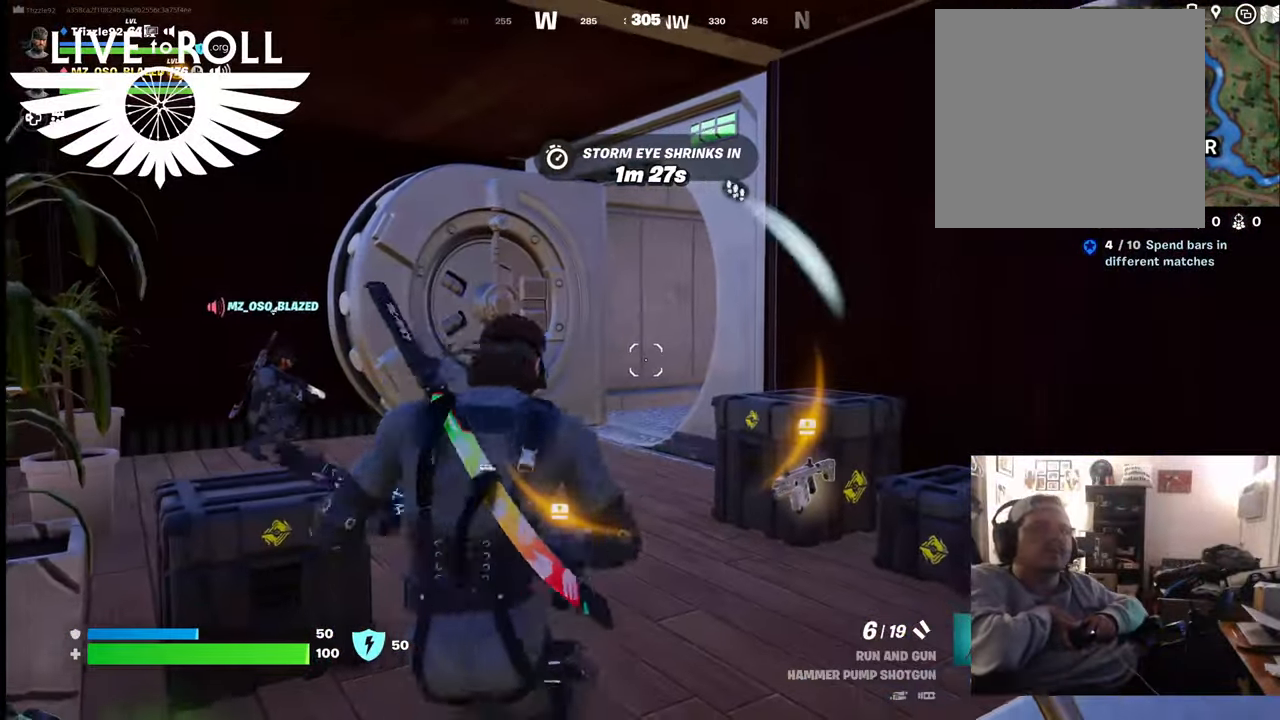
{"buttons": [], "left_stick": "center", "right_stick": "center", "events": []}
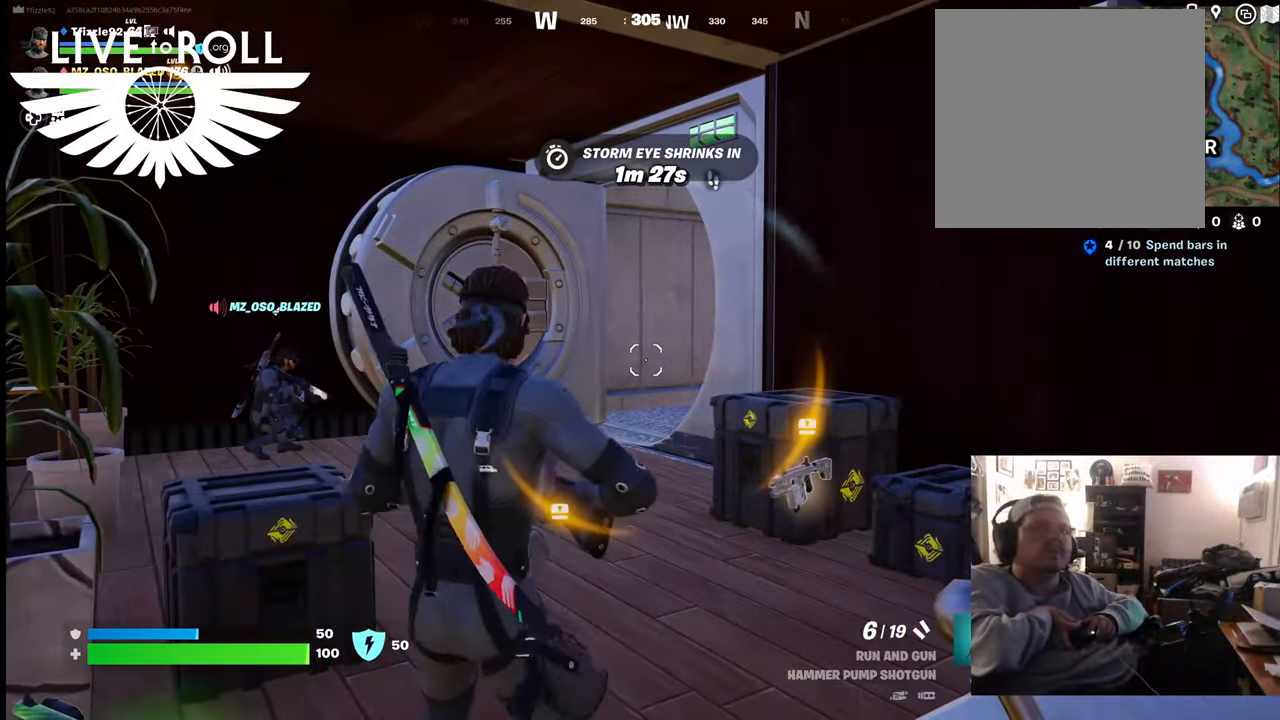
{"buttons": [], "left_stick": "center", "right_stick": "center", "events": []}
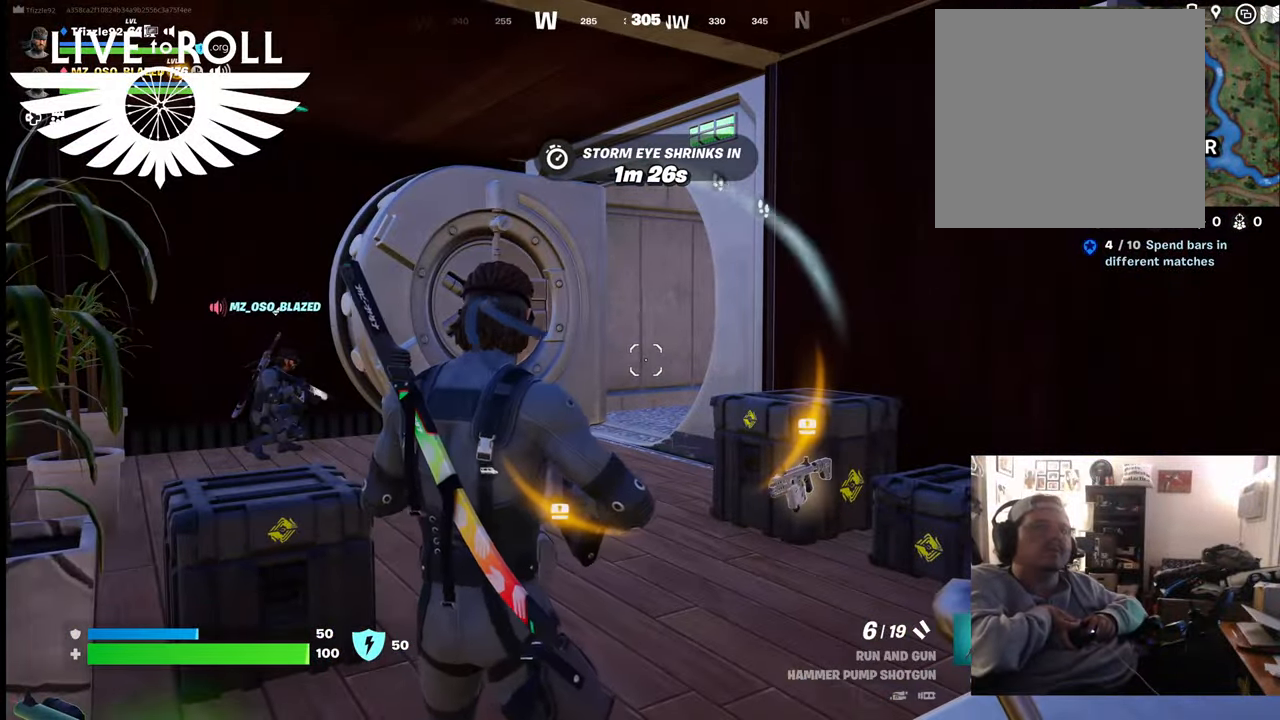
{"buttons": [], "left_stick": "center", "right_stick": "center", "events": []}
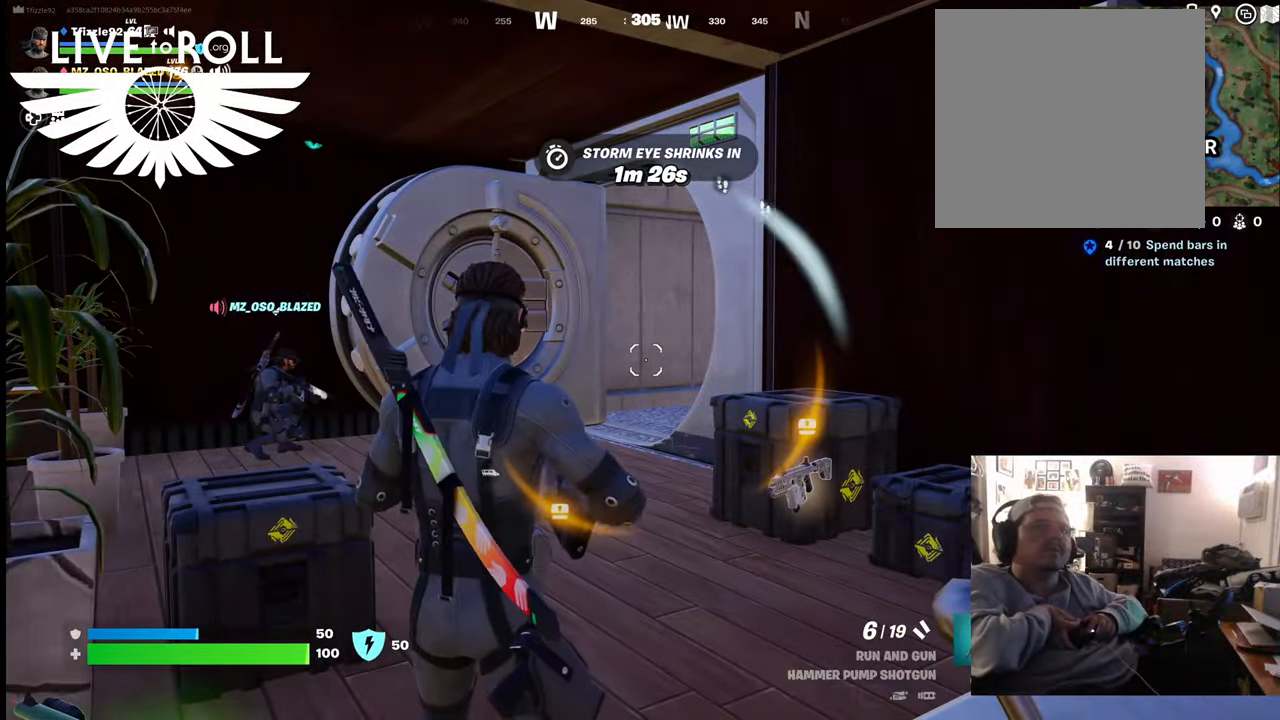
{"buttons": [], "left_stick": "center", "right_stick": "right", "events": [[134, "right_stick", "right"]]}
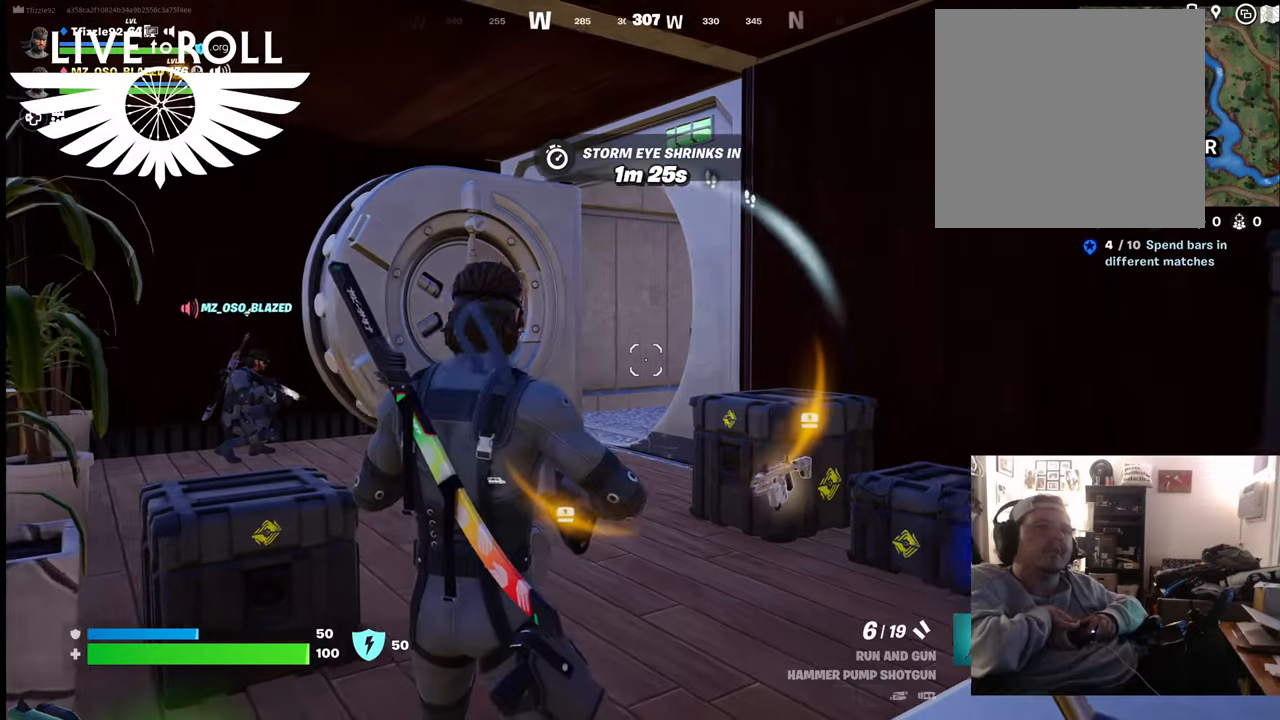
{"buttons": [], "left_stick": "center", "right_stick": "center", "events": [[334, "right_stick", "center"]]}
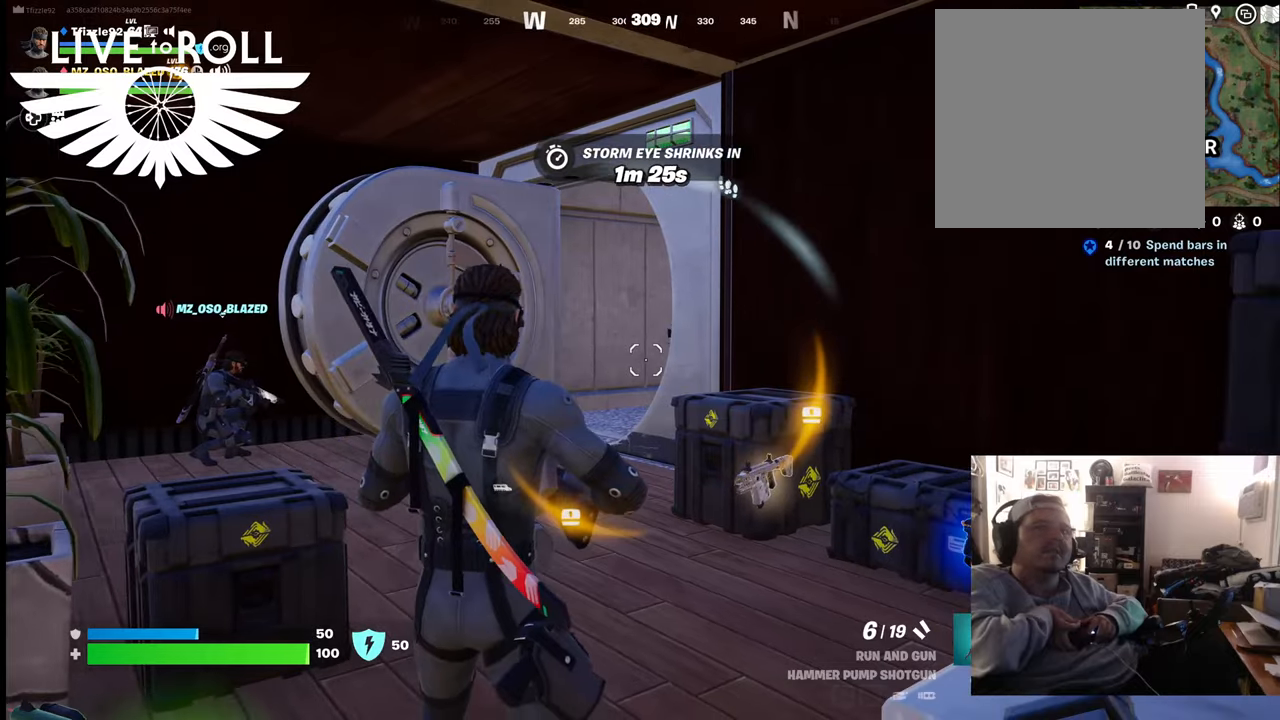
{"buttons": [], "left_stick": "center", "right_stick": "center", "events": []}
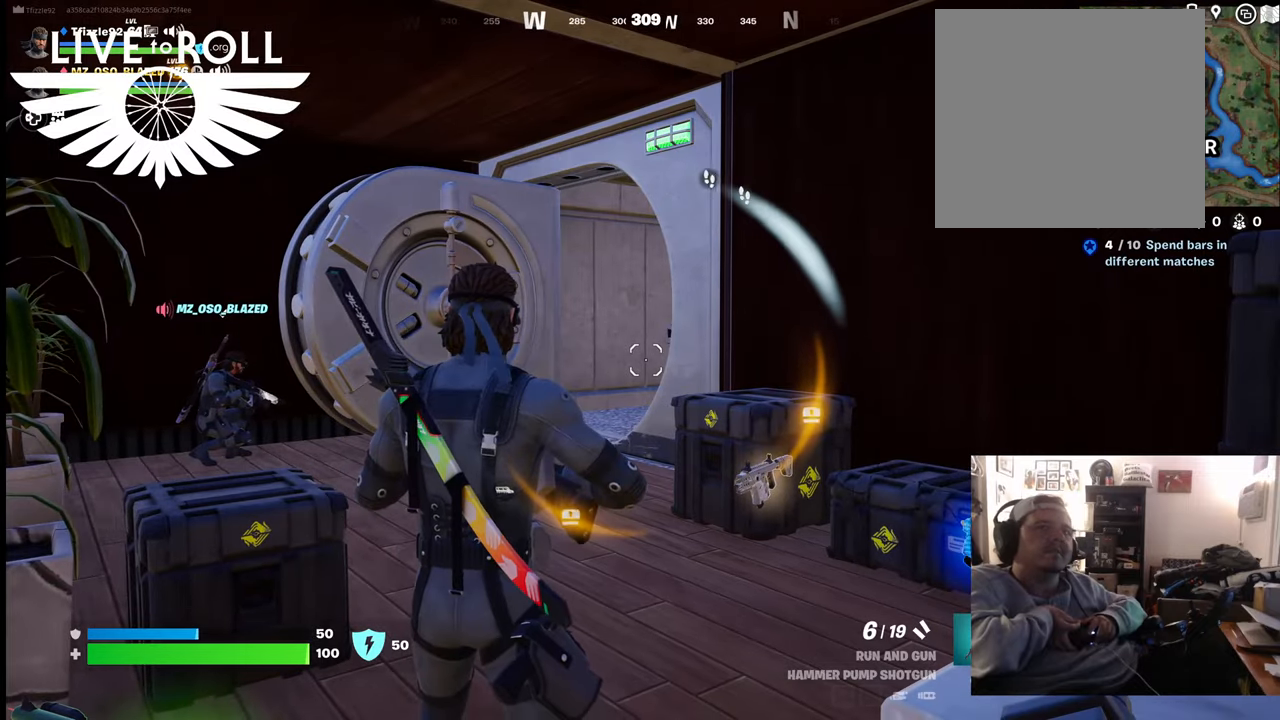
{"buttons": [], "left_stick": "center", "right_stick": "center", "events": []}
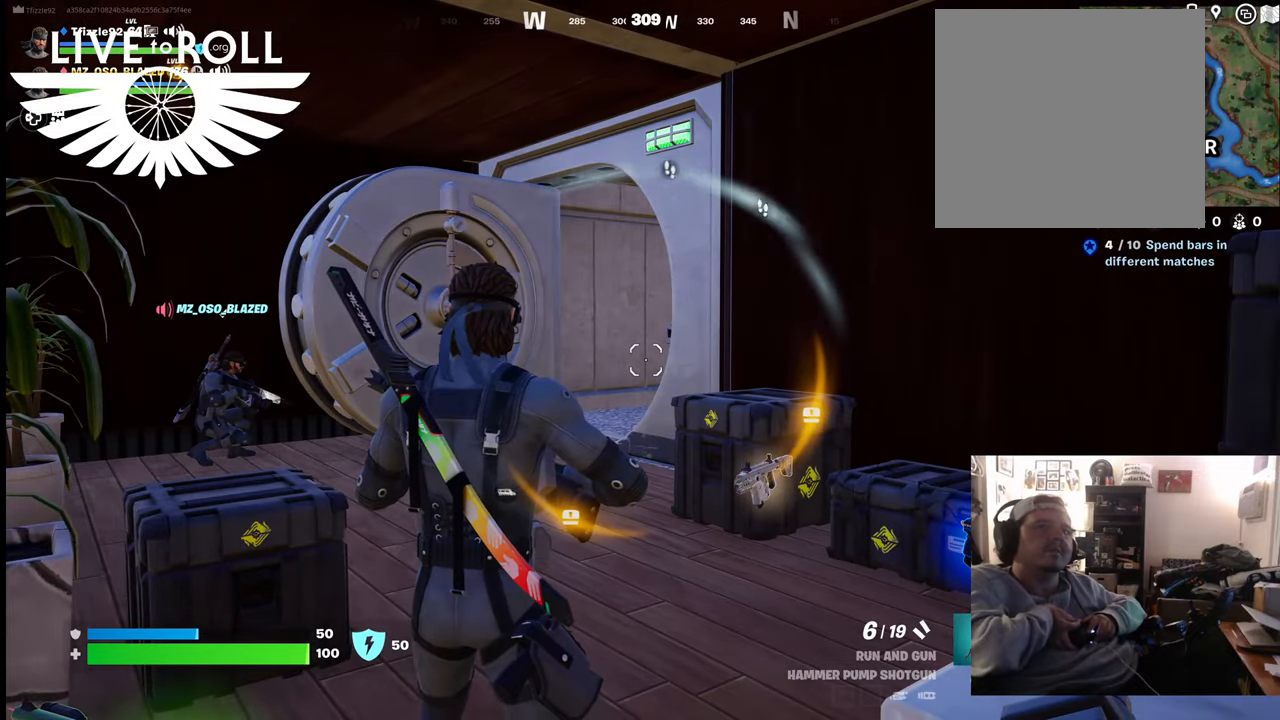
{"buttons": [], "left_stick": "left", "right_stick": "center", "events": [[467, "left_stick", "left"]]}
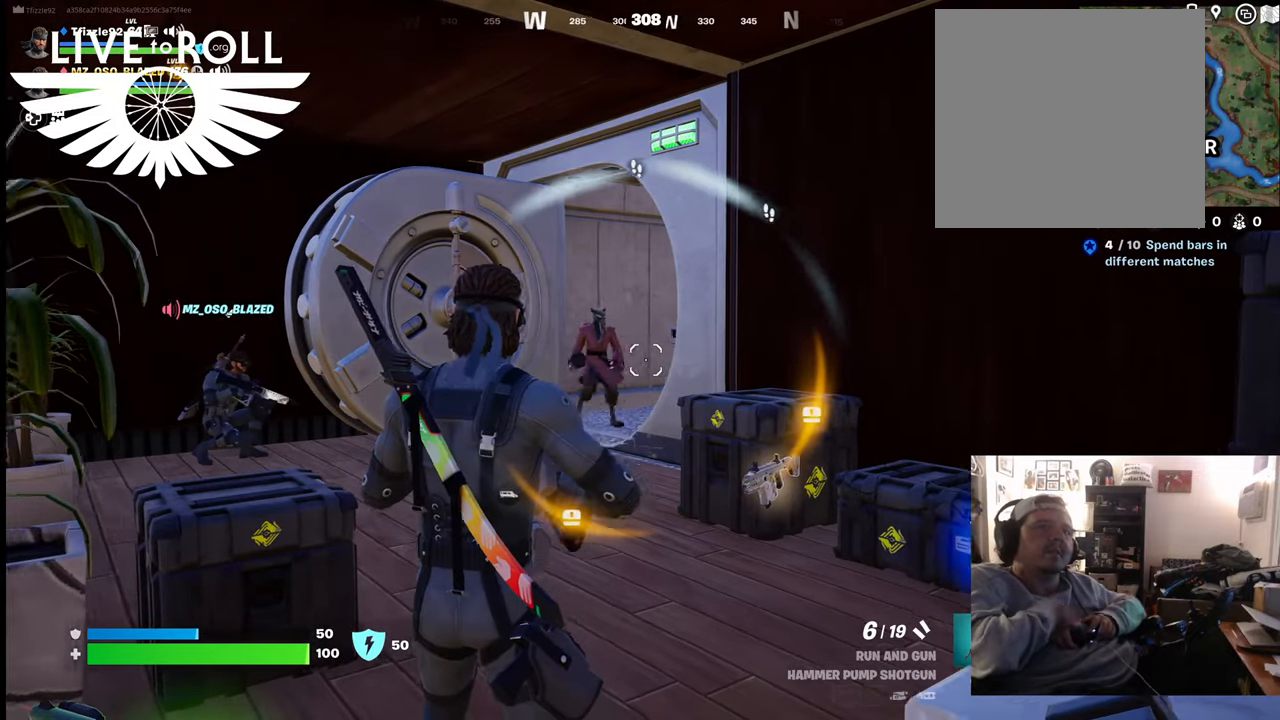
{"buttons": ["R2"], "left_stick": "right", "right_stick": "center", "events": [[400, "R2", "down"], [434, "left_stick", "center"], [500, "left_stick", "right"]]}
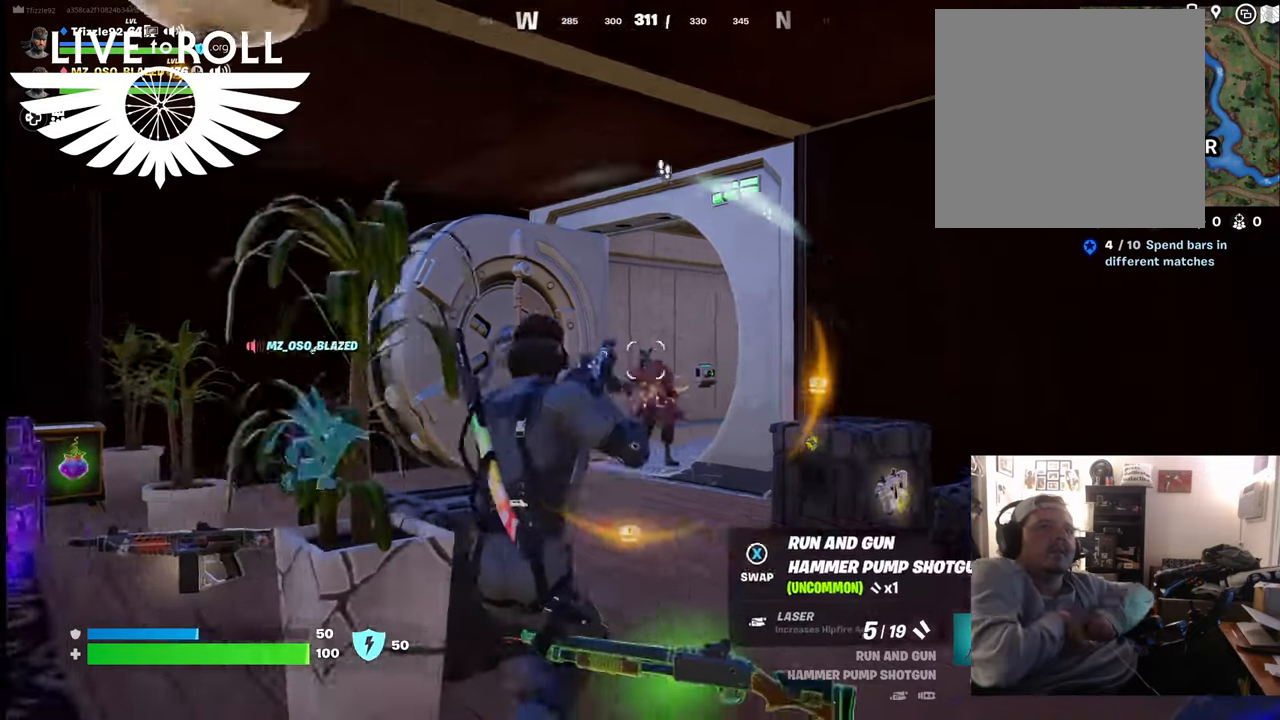
{"buttons": [], "left_stick": "up", "right_stick": "center", "events": [[34, "R2", "up"], [267, "left_stick", "up-right"], [467, "left_stick", "up"]]}
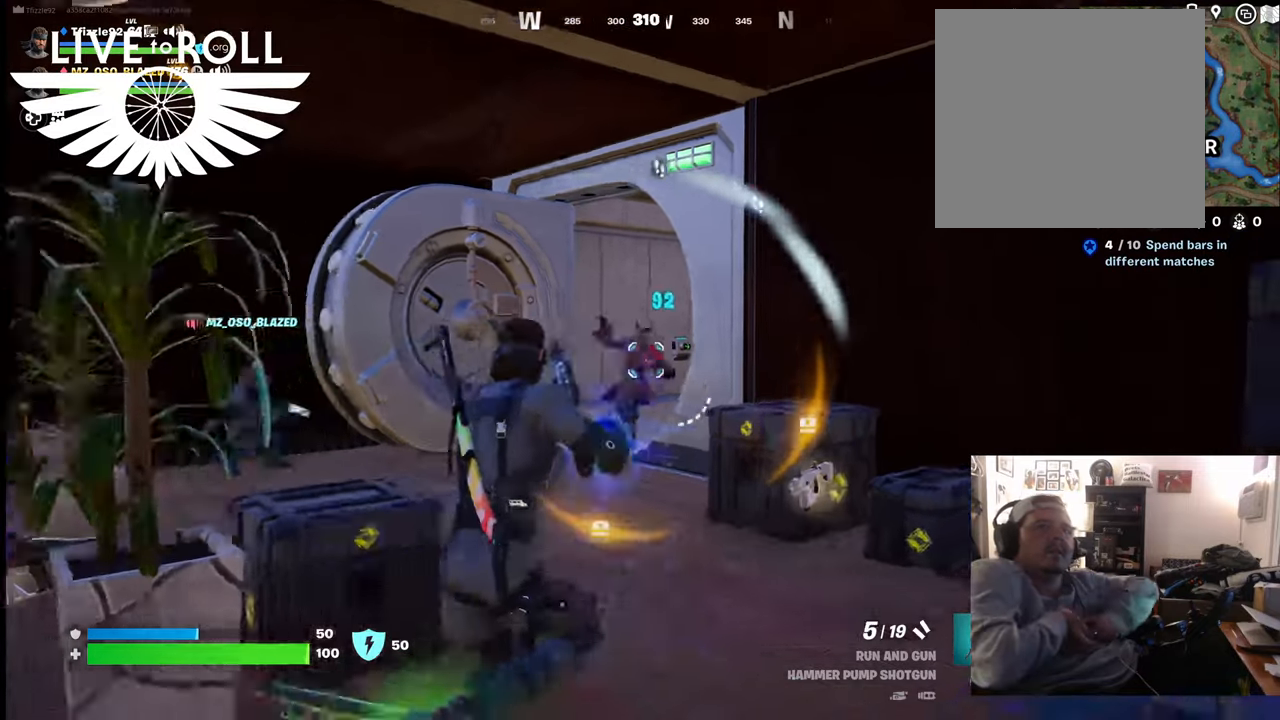
{"buttons": [], "left_stick": "up", "right_stick": "center", "events": [[34, "left_stick", "up-left"], [200, "left_stick", "up"], [234, "R2", "down"], [400, "R2", "up"]]}
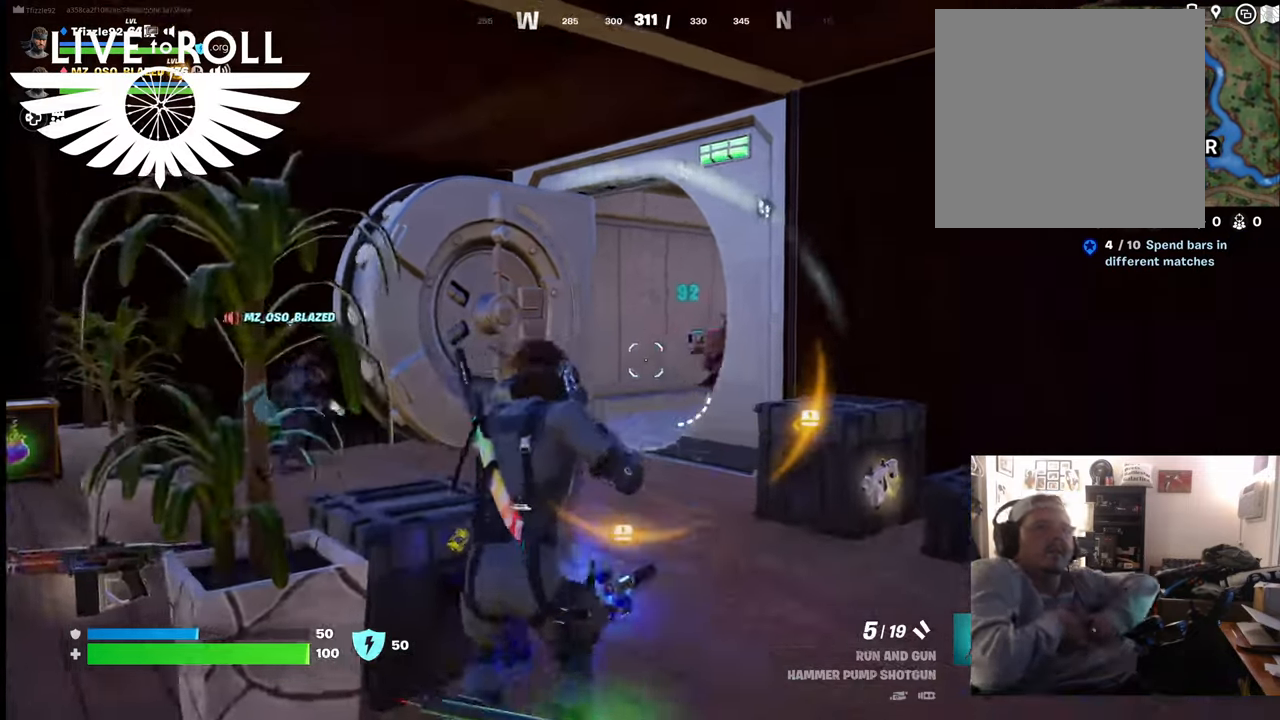
{"buttons": ["A"], "left_stick": "up", "right_stick": "center", "events": [[267, "A", "down"], [434, "A", "up"], [500, "A", "down"]]}
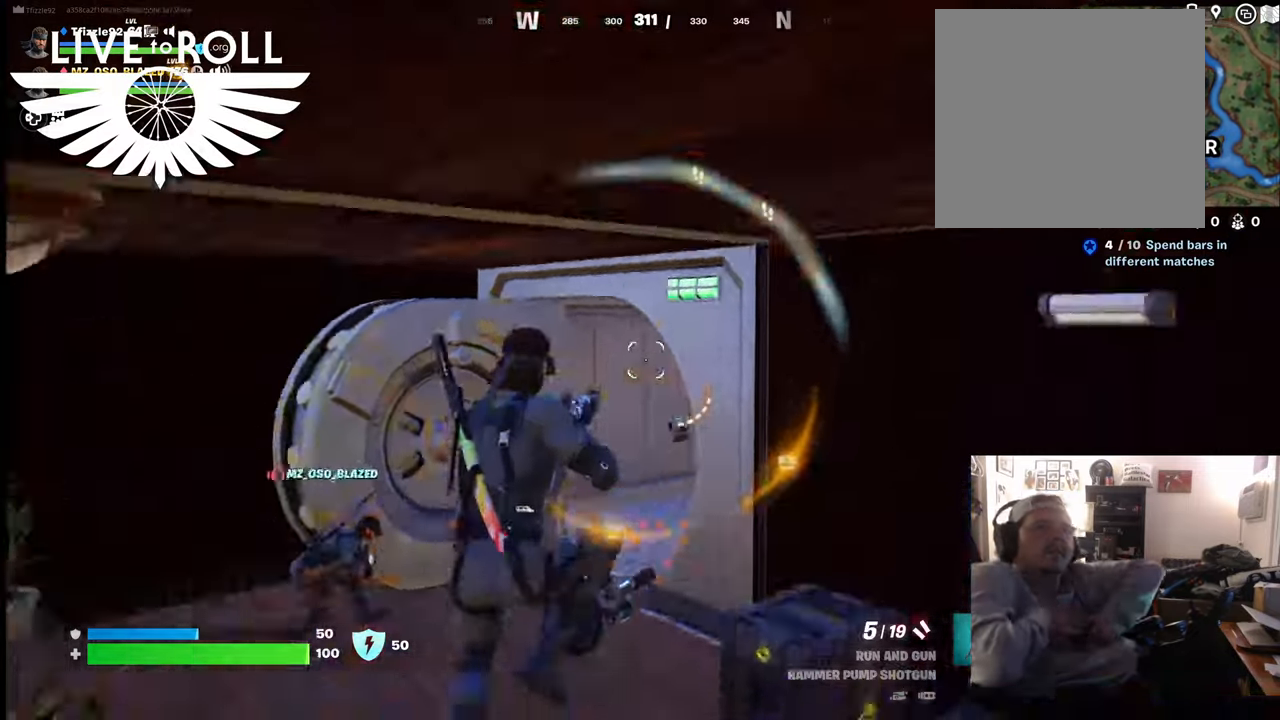
{"buttons": [], "left_stick": "up", "right_stick": "center", "events": [[134, "A", "up"]]}
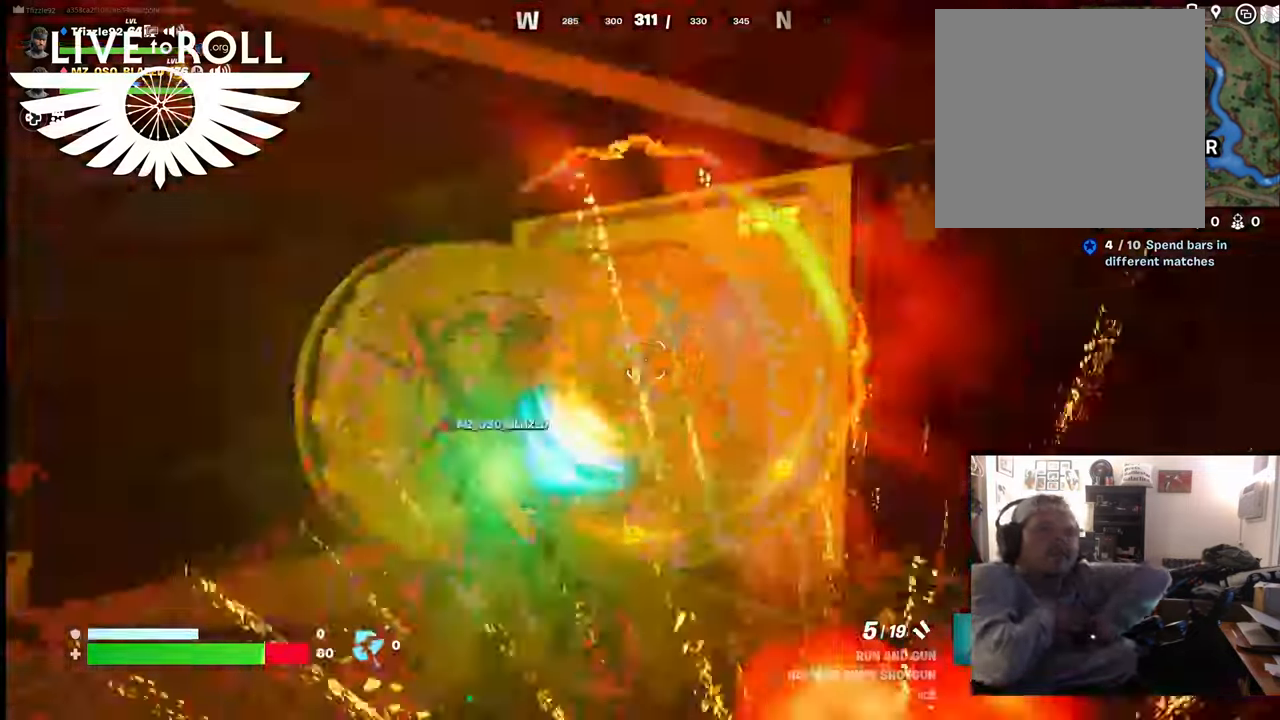
{"buttons": [], "left_stick": "up", "right_stick": "right", "events": [[34, "right_stick", "right"]]}
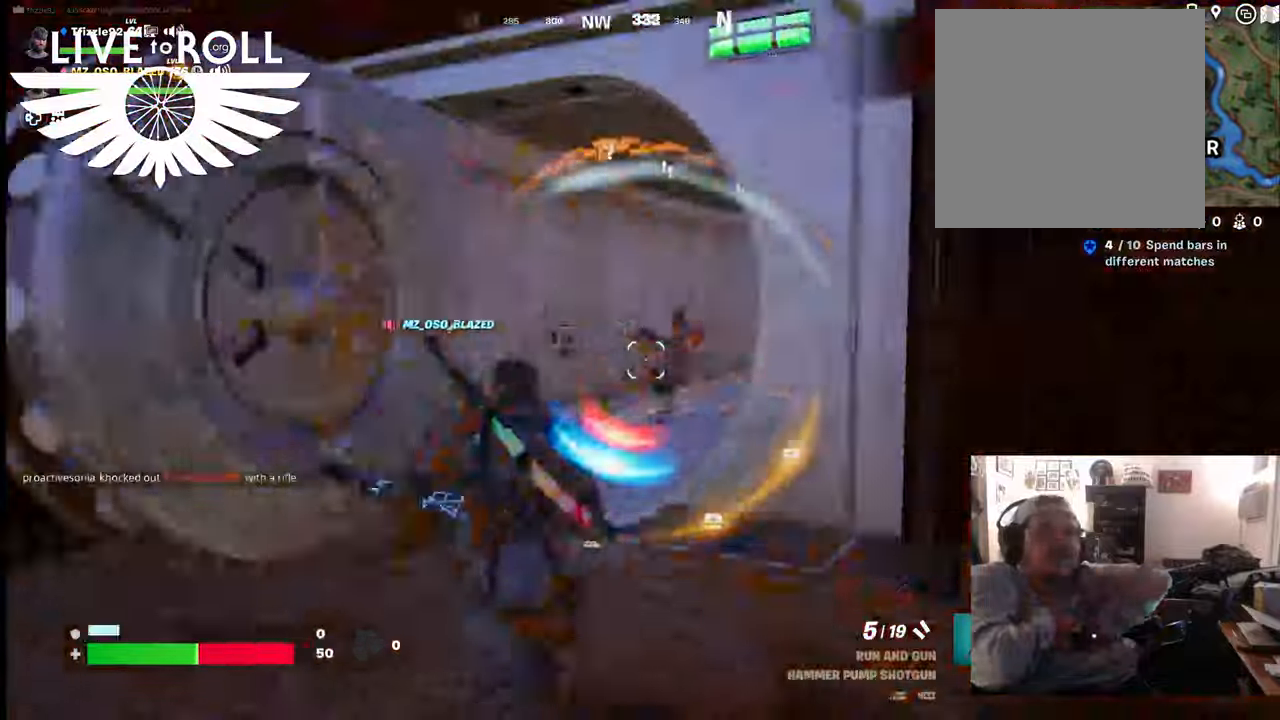
{"buttons": ["R2"], "left_stick": "up", "right_stick": "center", "events": [[267, "right_stick", "center"], [467, "R2", "down"]]}
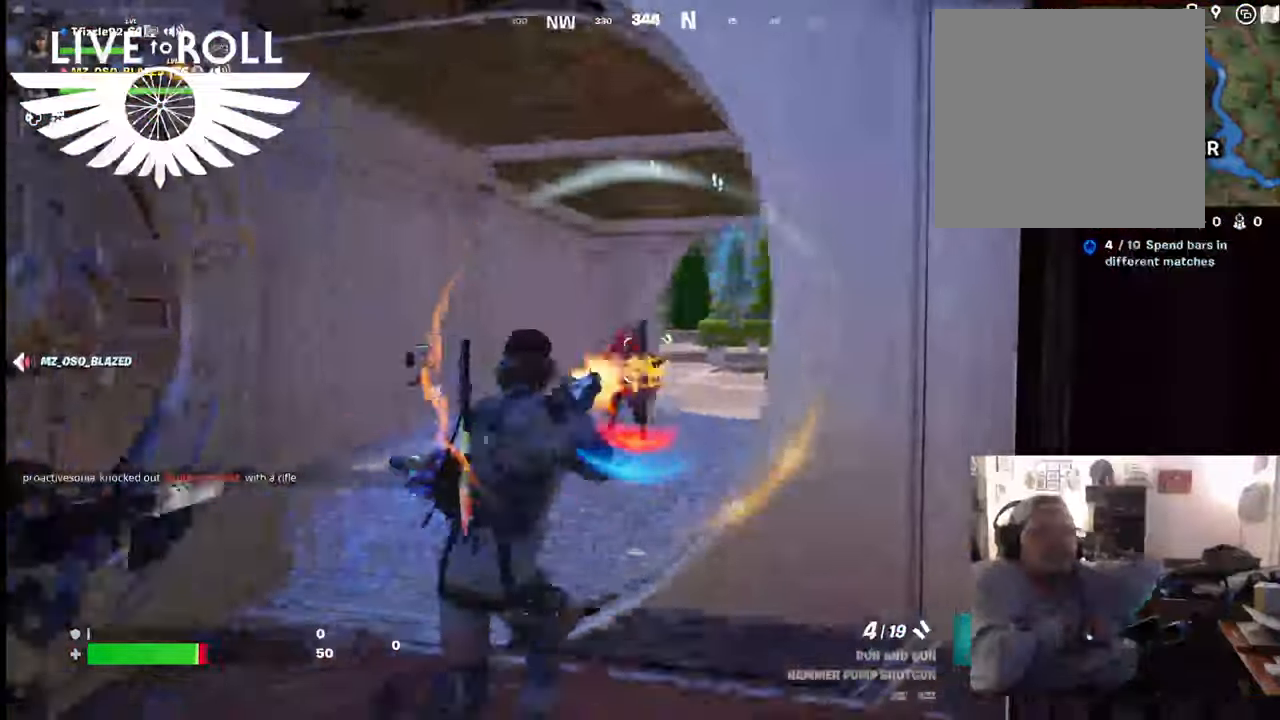
{"buttons": [], "left_stick": "up-left", "right_stick": "center", "events": [[100, "R2", "up"], [334, "left_stick", "up-left"]]}
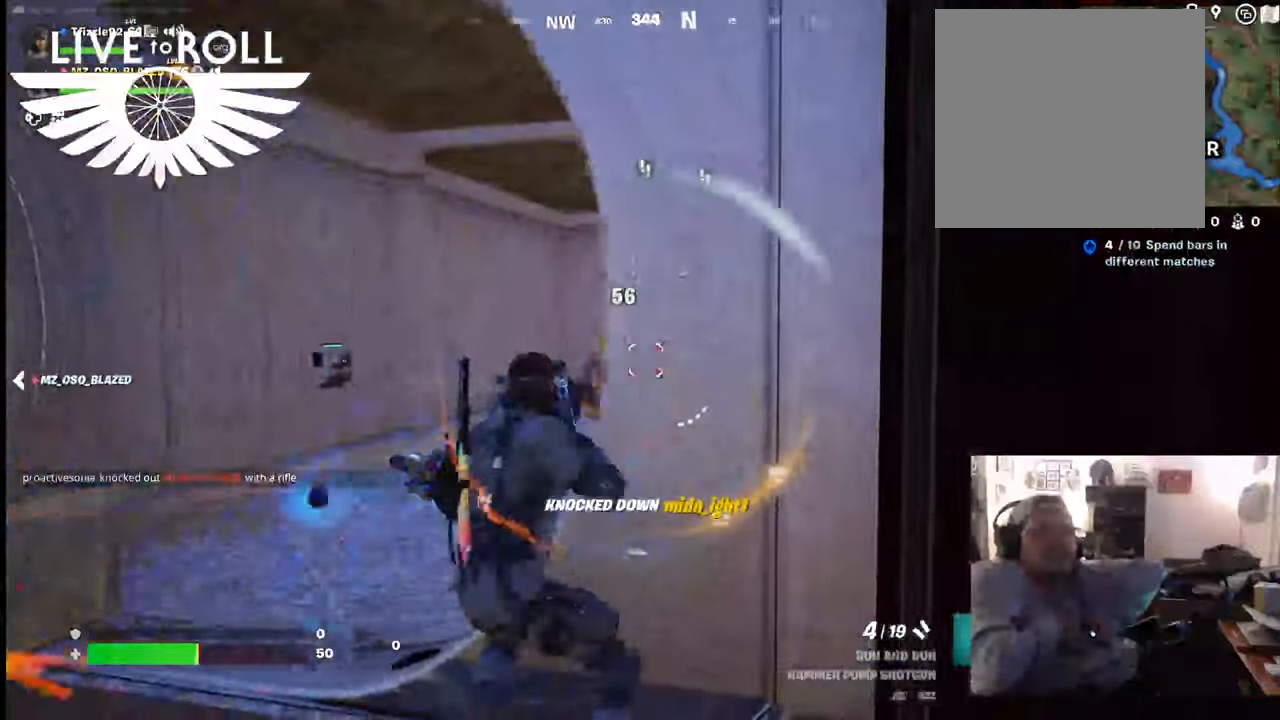
{"buttons": [], "left_stick": "up-left", "right_stick": "center", "events": []}
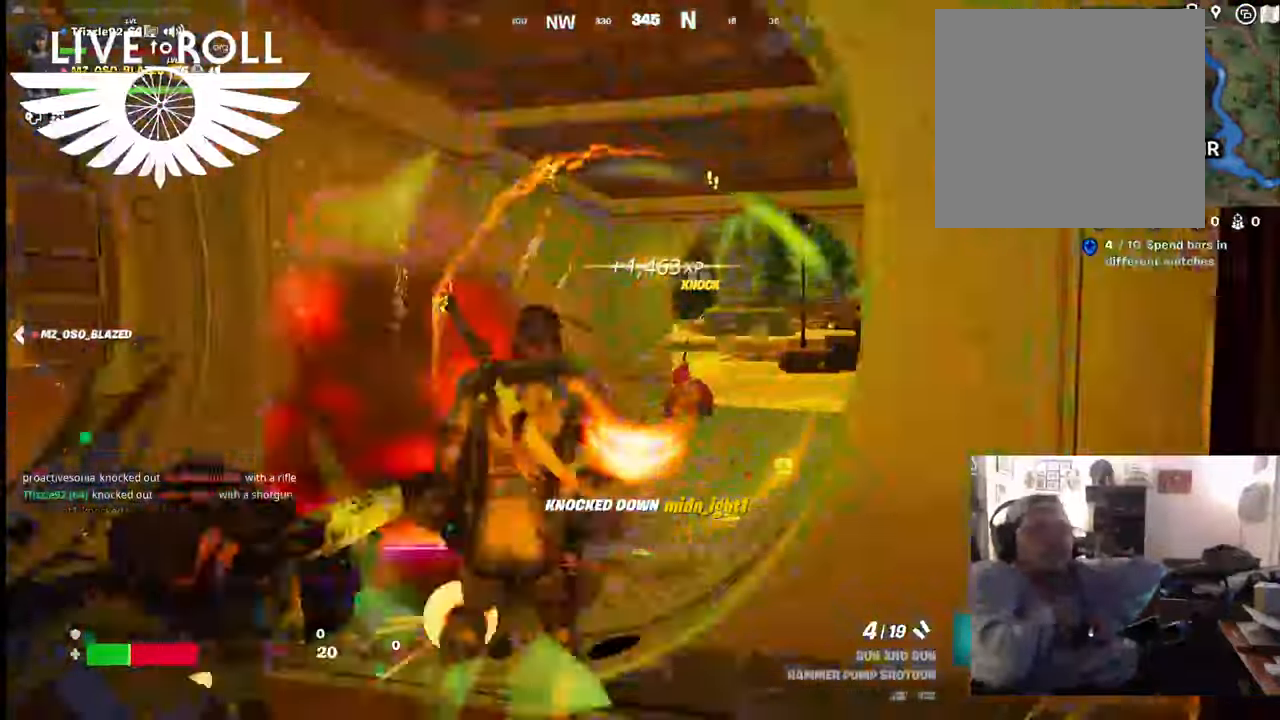
{"buttons": [], "left_stick": "up-left", "right_stick": "right", "events": [[100, "right_stick", "right"]]}
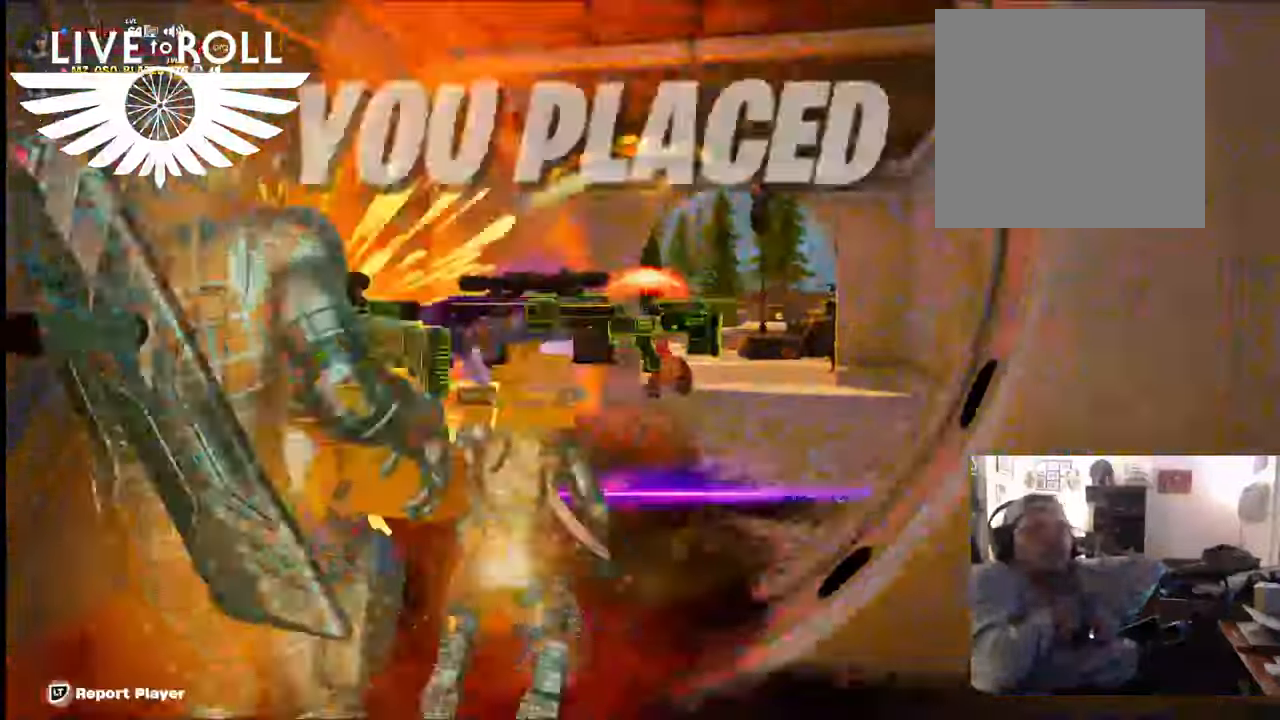
{"buttons": [], "left_stick": "up", "right_stick": "right", "events": [[100, "left_stick", "up"]]}
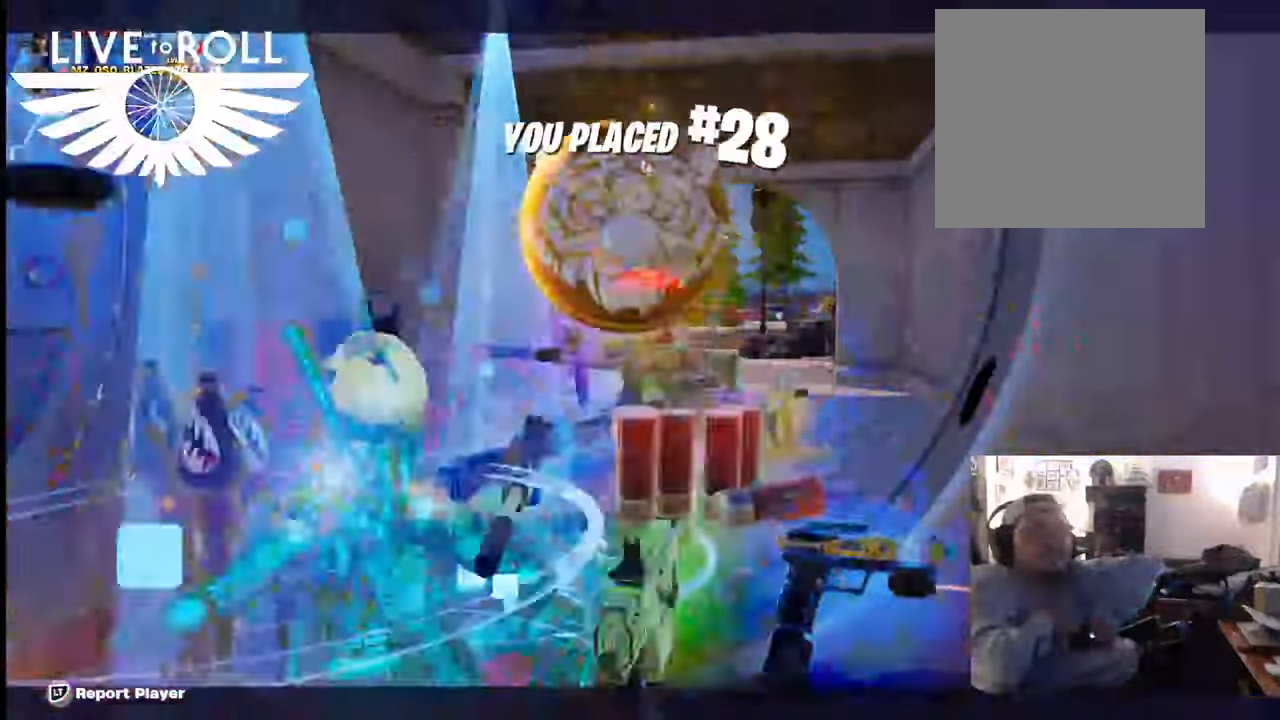
{"buttons": [], "left_stick": "center", "right_stick": "center", "events": [[67, "left_stick", "center"], [300, "right_stick", "center"]]}